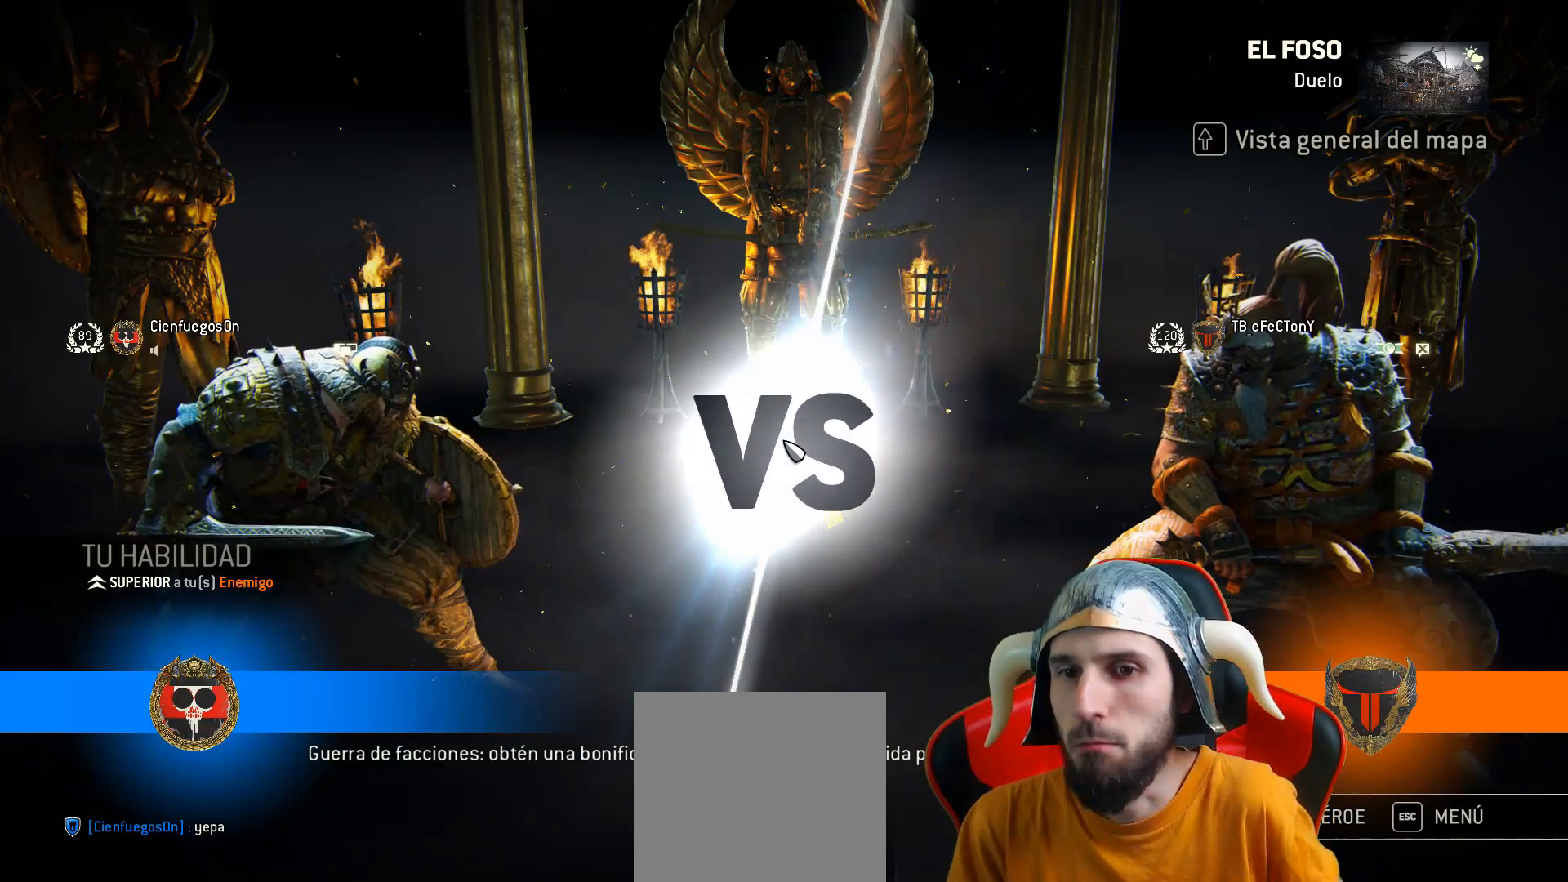
Gameplay with a controller (PlayStation layout); each line is a JSON object with the inputs held at the frame after it. "events" lists button and stick changes between this image and that frame as [ms after this image, input, new state], when the widget could be followed in between.
{"buttons": [], "left_stick": "center", "right_stick": "center", "events": []}
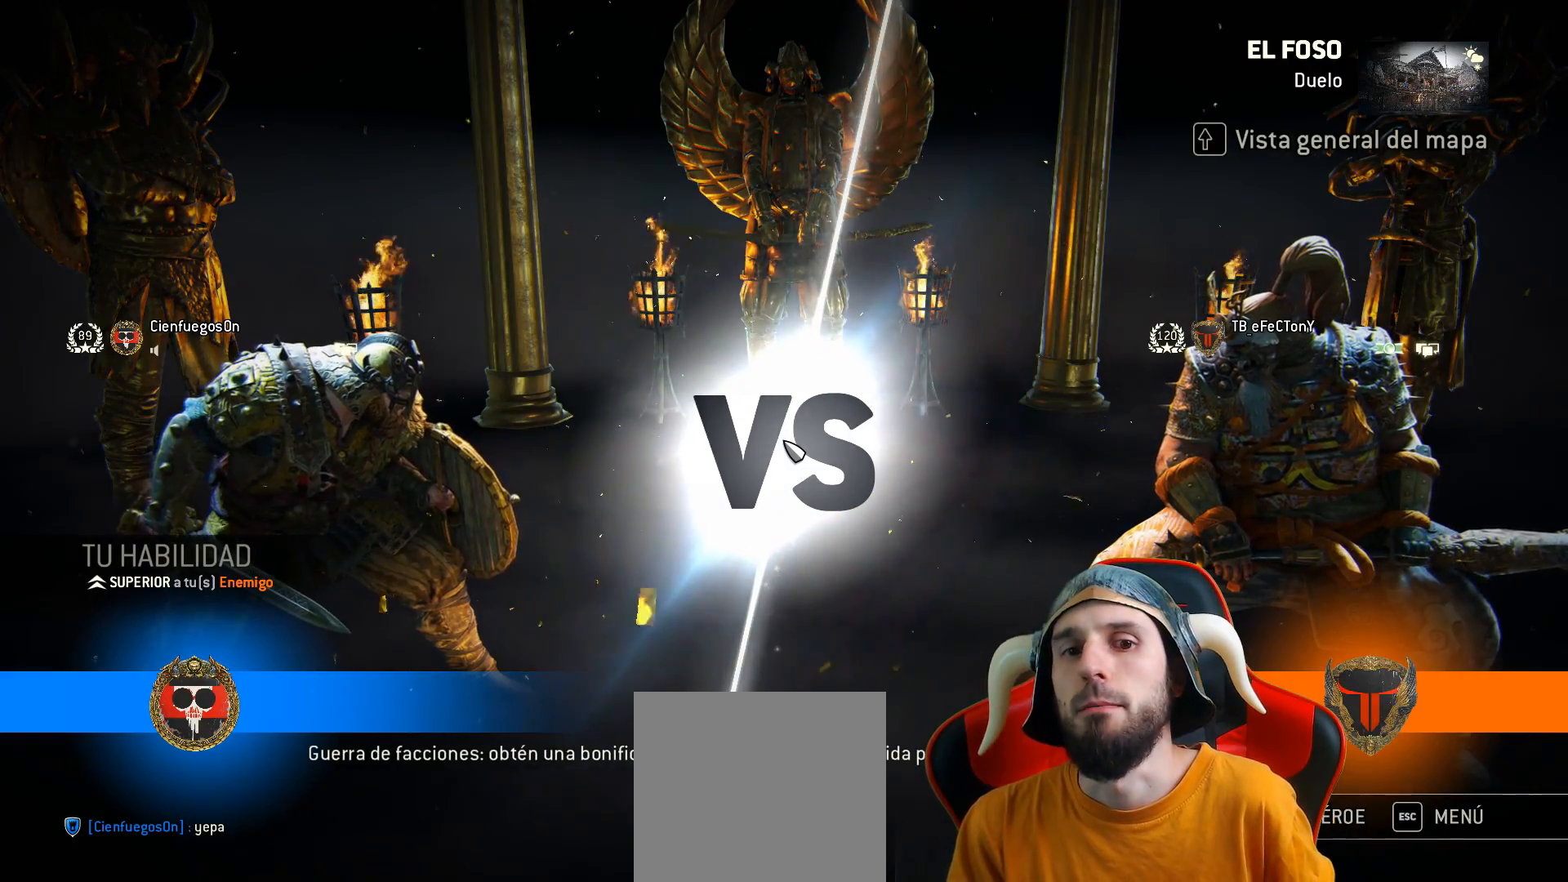
{"buttons": [], "left_stick": "center", "right_stick": "center", "events": []}
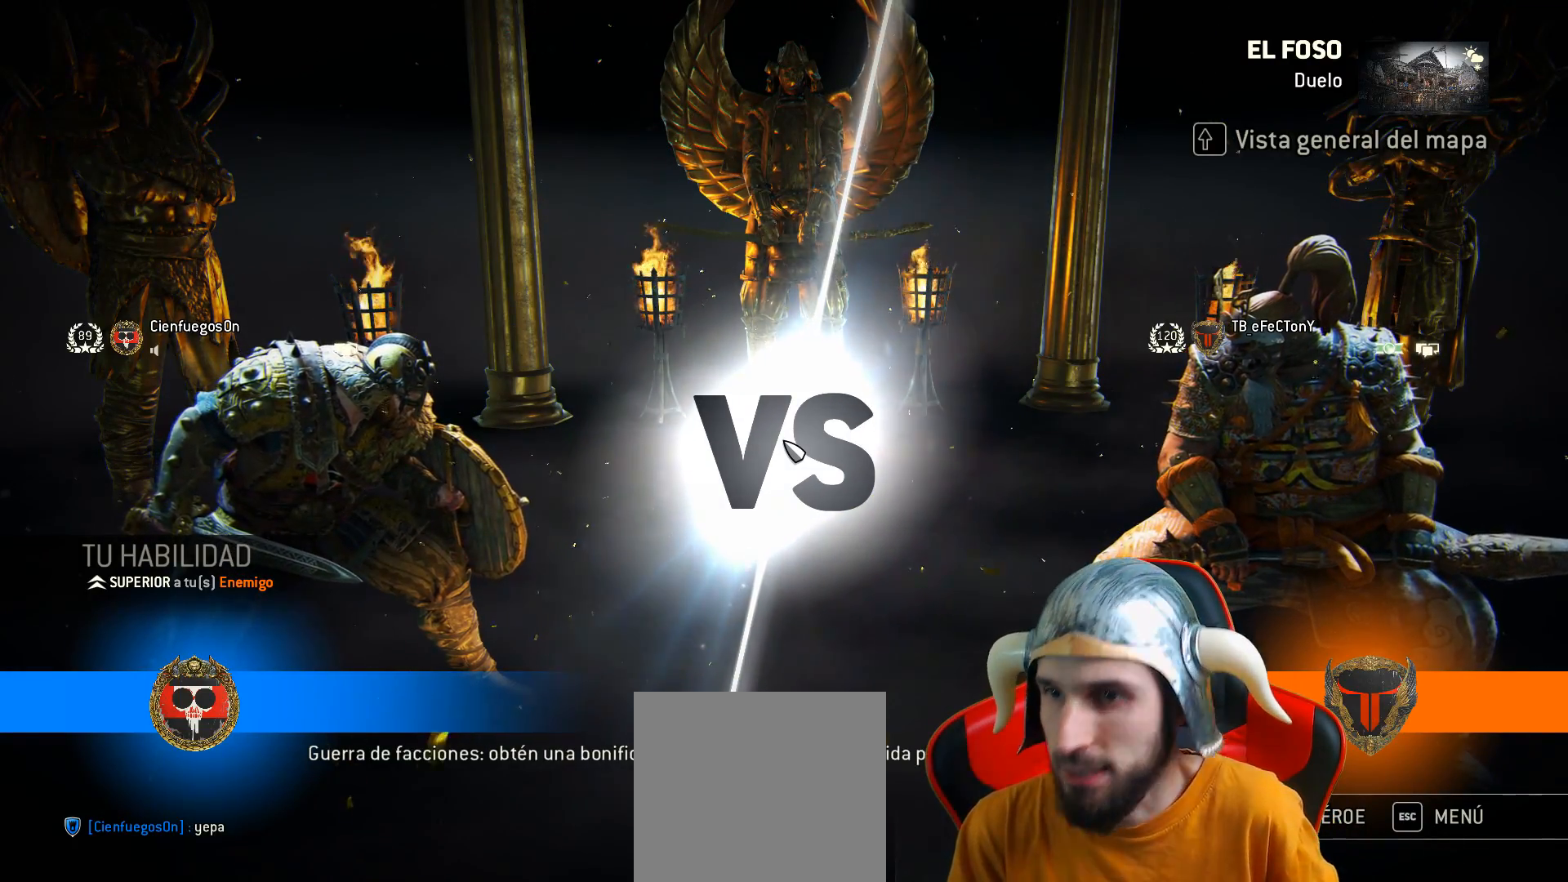
{"buttons": ["L2"], "left_stick": "center", "right_stick": "center", "events": [[100, "L2", "down"]]}
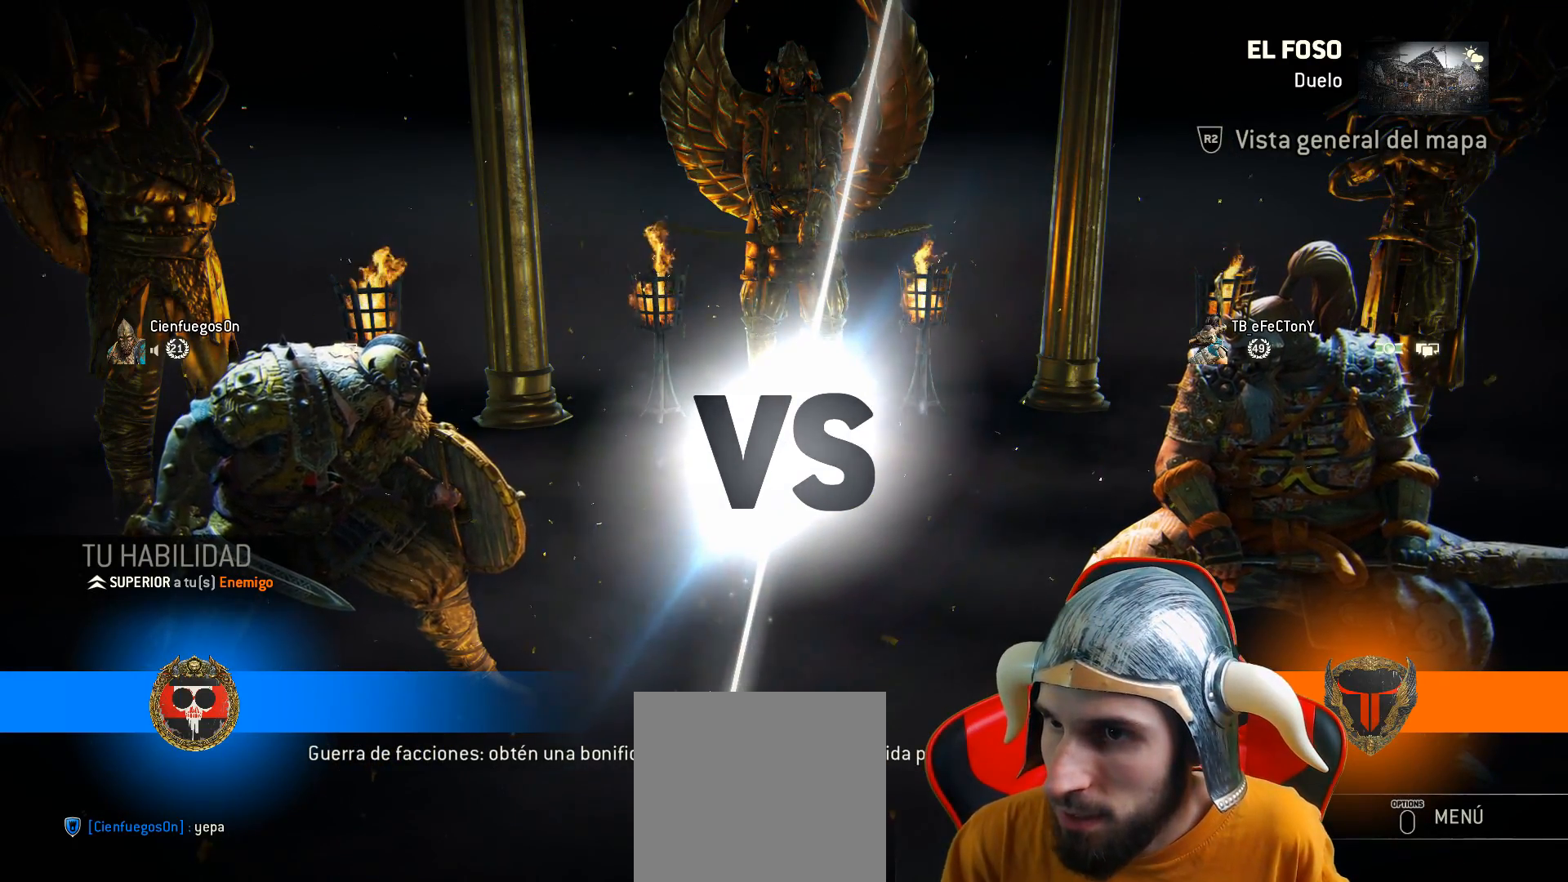
{"buttons": [], "left_stick": "center", "right_stick": "center", "events": [[300, "L2", "up"]]}
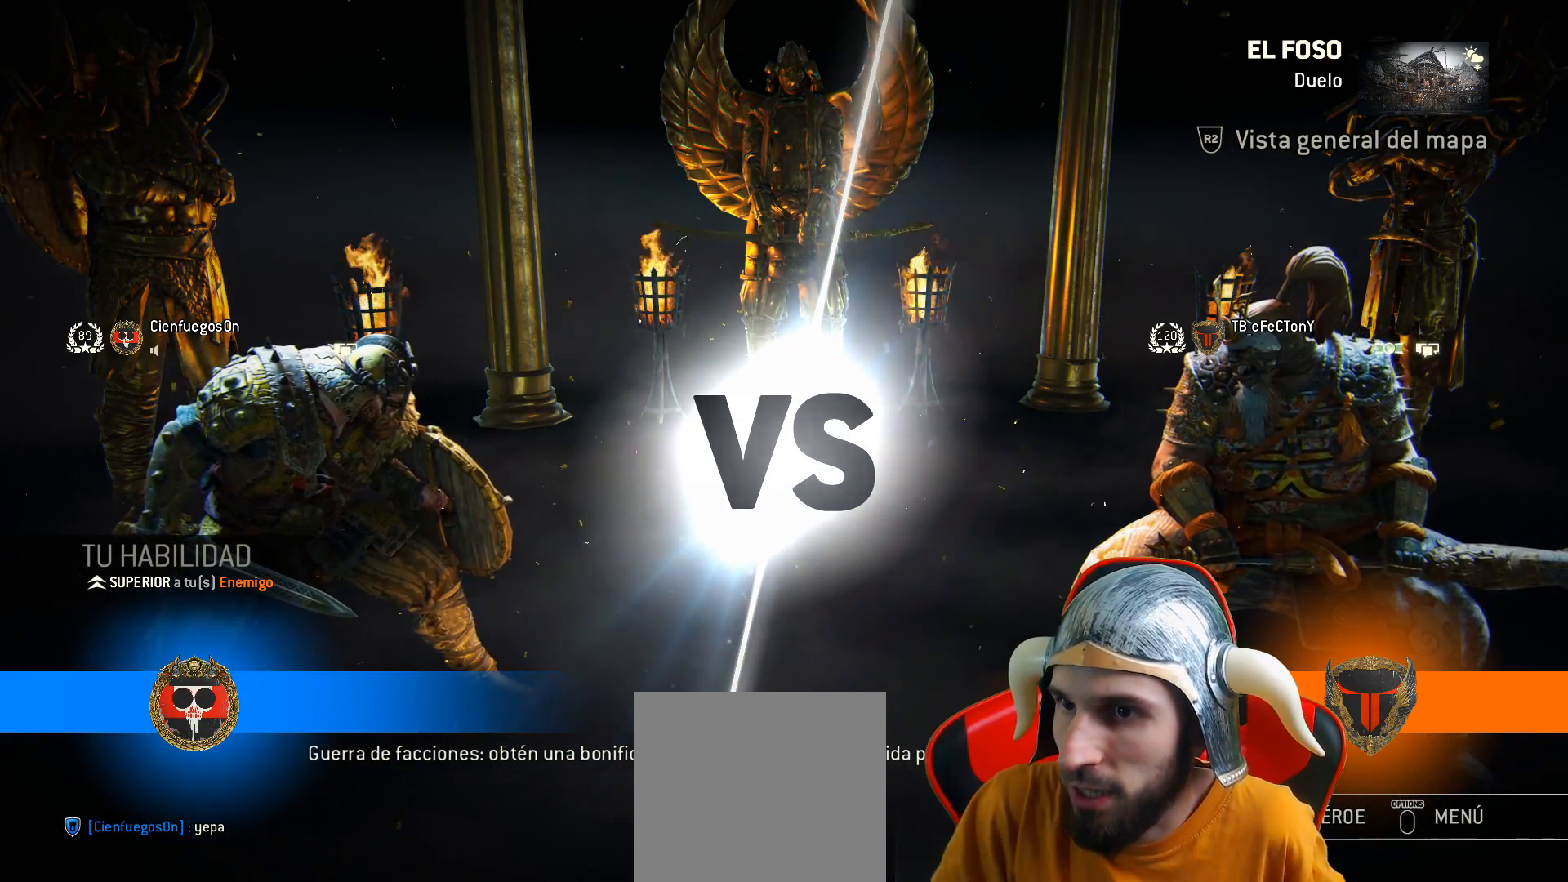
{"buttons": [], "left_stick": "center", "right_stick": "center", "events": []}
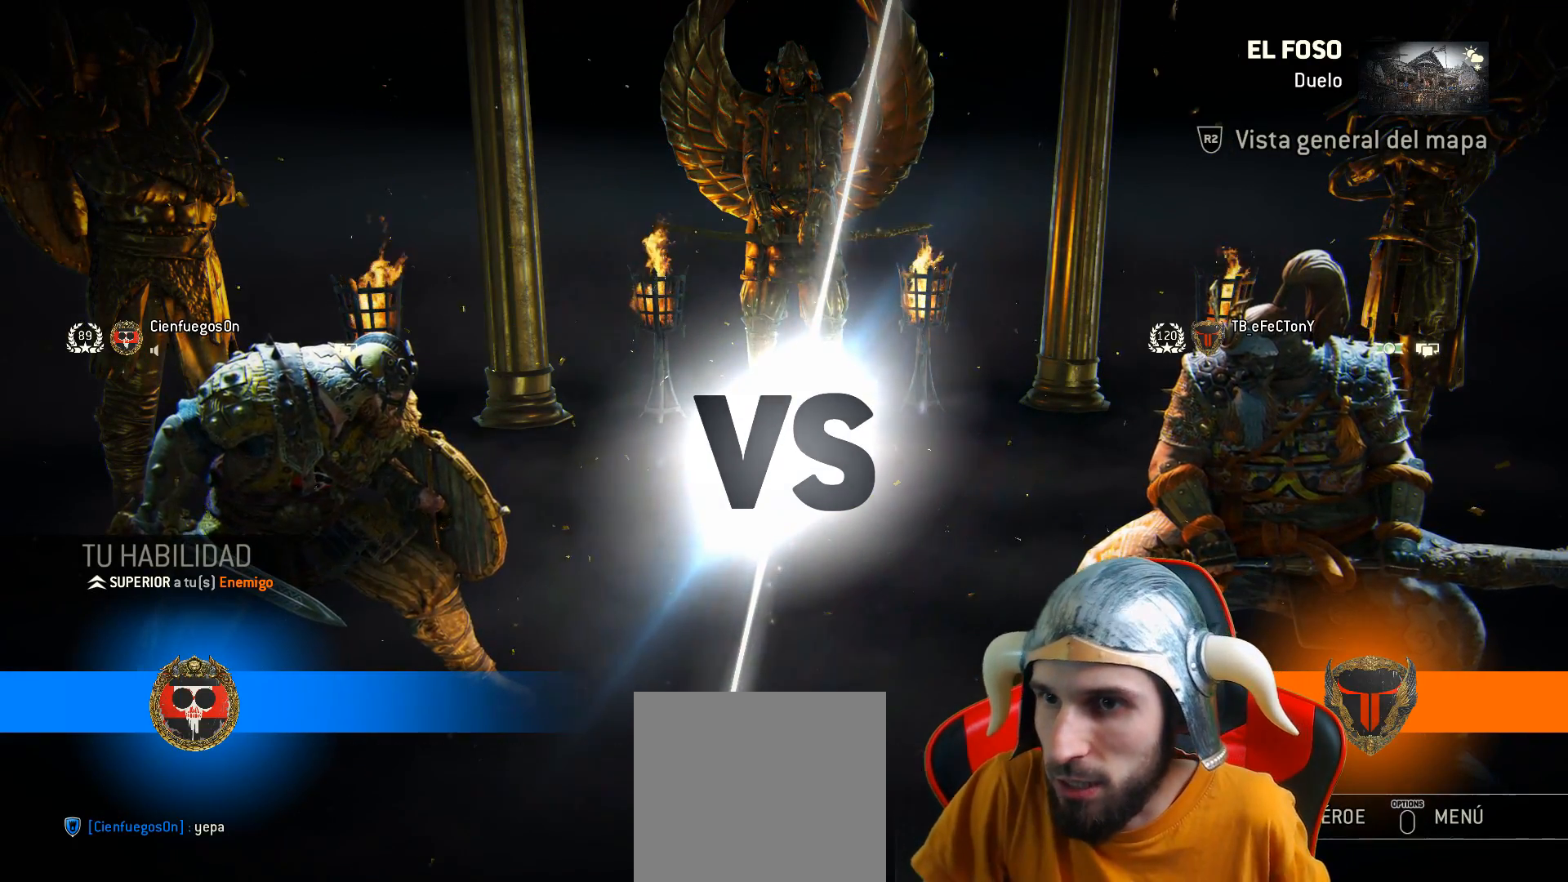
{"buttons": ["L2"], "left_stick": "center", "right_stick": "center", "events": [[150, "L2", "down"]]}
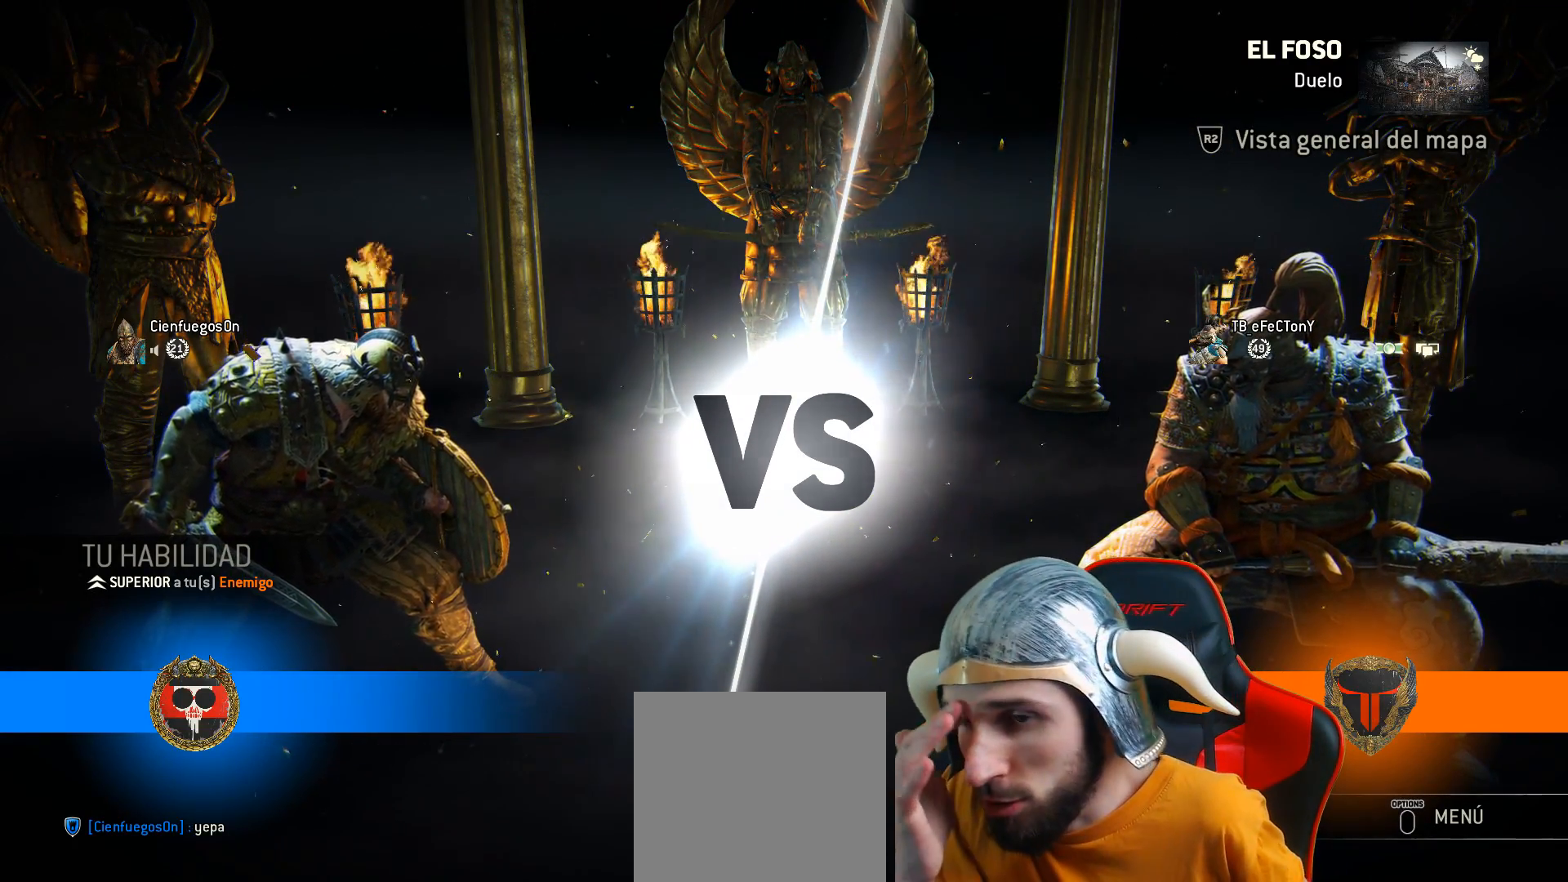
{"buttons": ["L2"], "left_stick": "center", "right_stick": "center", "events": []}
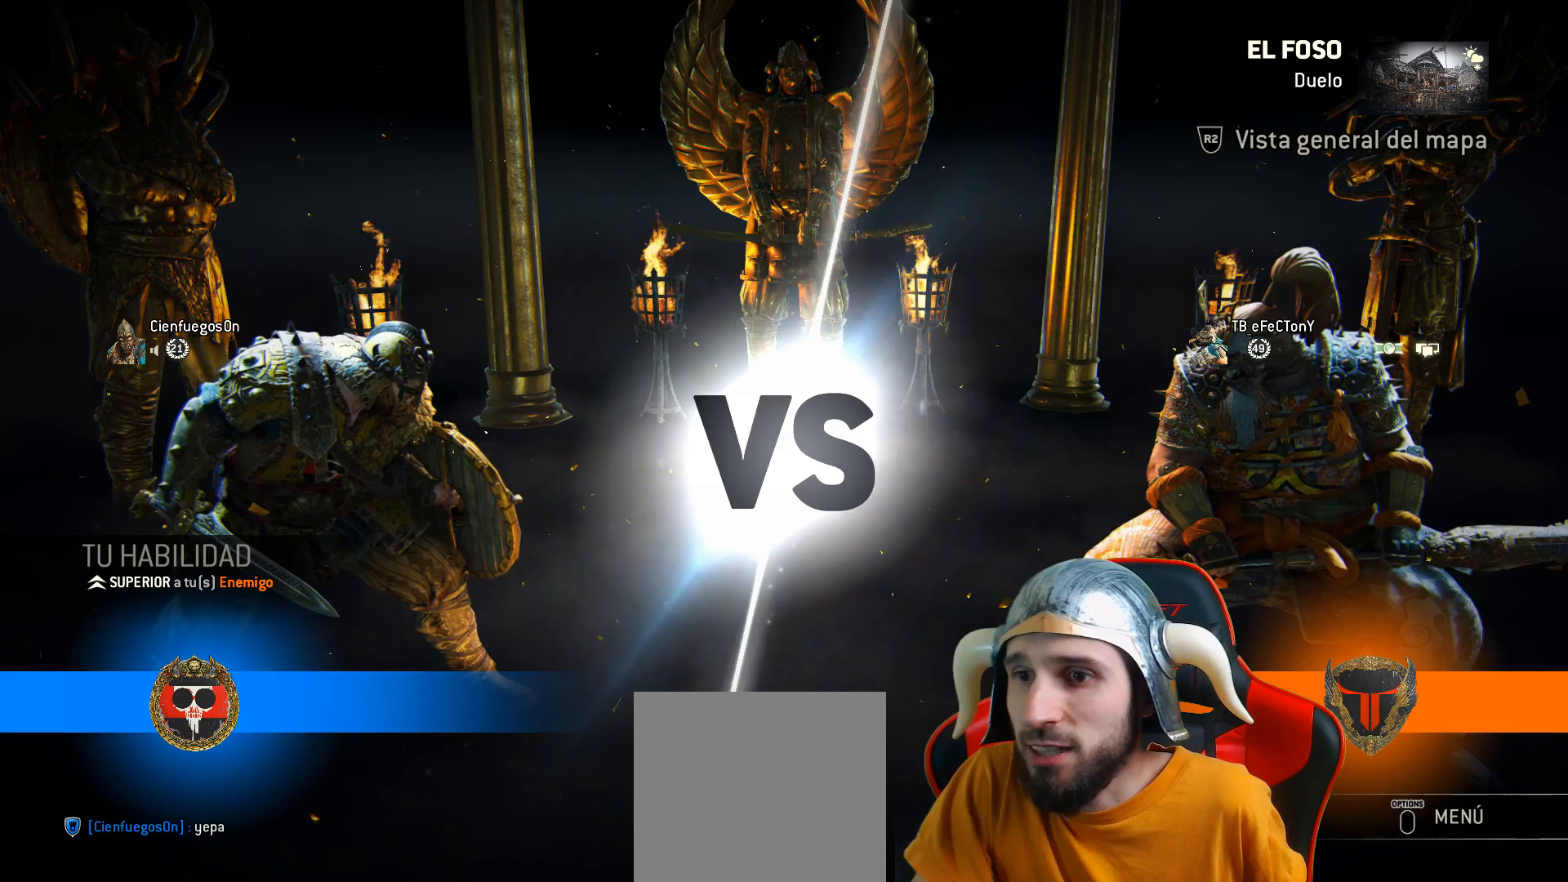
{"buttons": [], "left_stick": "center", "right_stick": "center", "events": [[283, "L2", "up"]]}